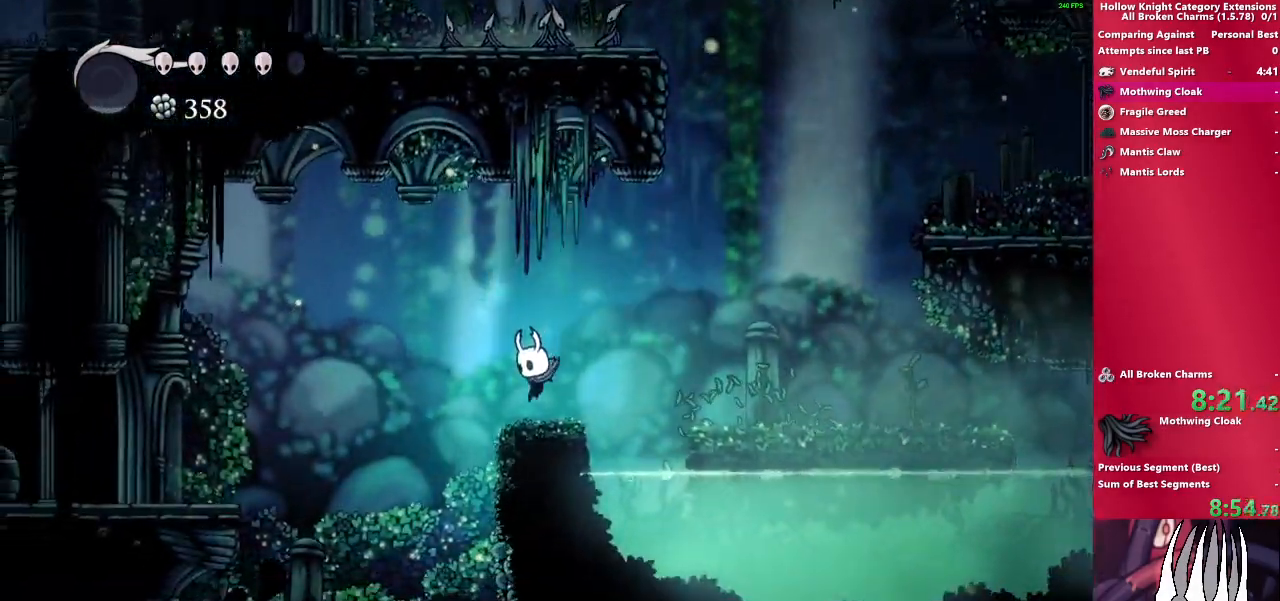
Gameplay with a controller (PlayStation layout); each line is a JSON object with the inputs held at the frame after it. "events" lists button and stick changes between this image and that frame as [ms after this image, input, new state], when the widget could be followed in between. Not read: L3 R3.
{"buttons": ["CROSS"], "left_stick": "left", "right_stick": "center", "events": [[33, "CROSS", "down"]]}
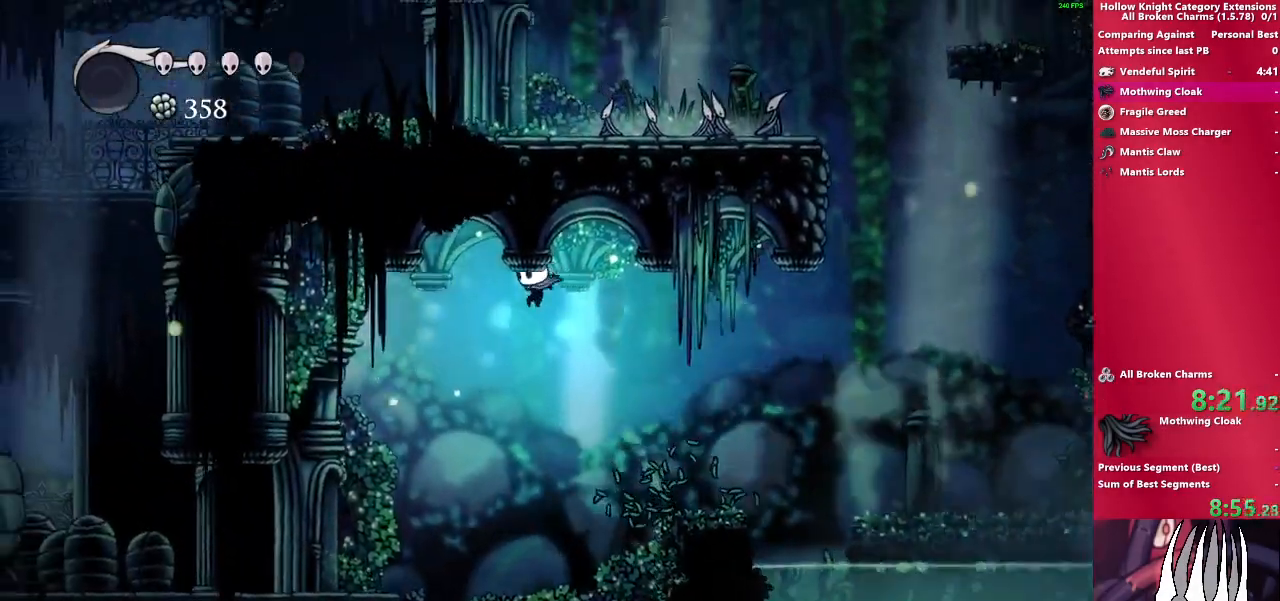
{"buttons": [], "left_stick": "left", "right_stick": "center", "events": [[83, "CROSS", "up"]]}
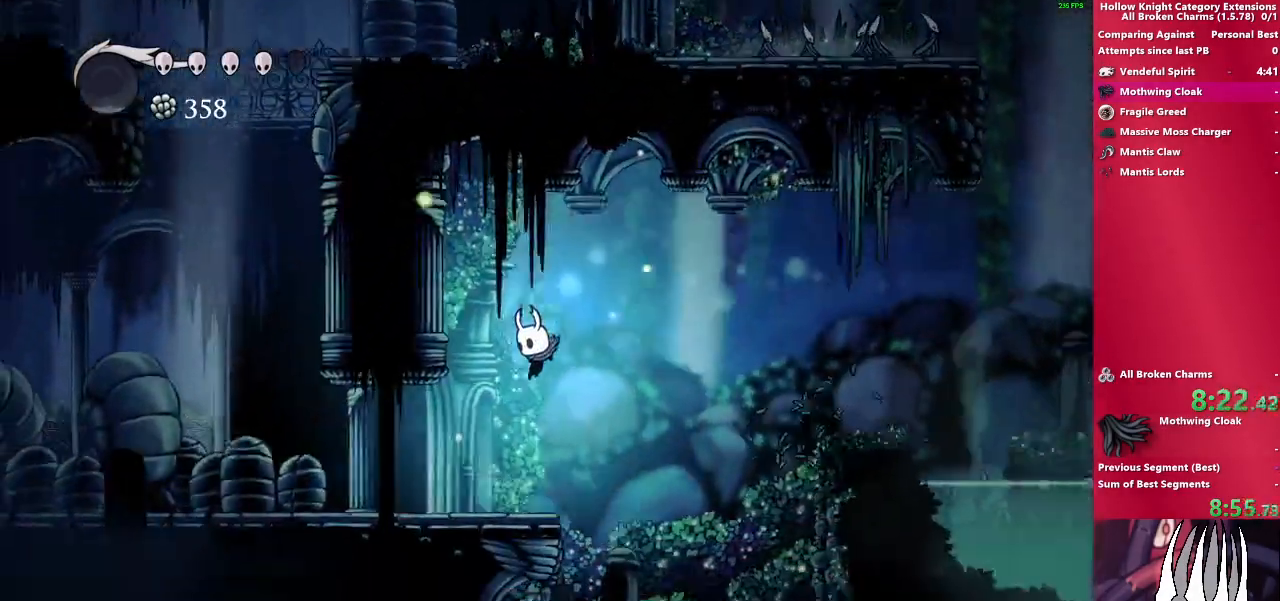
{"buttons": [], "left_stick": "left", "right_stick": "center", "events": []}
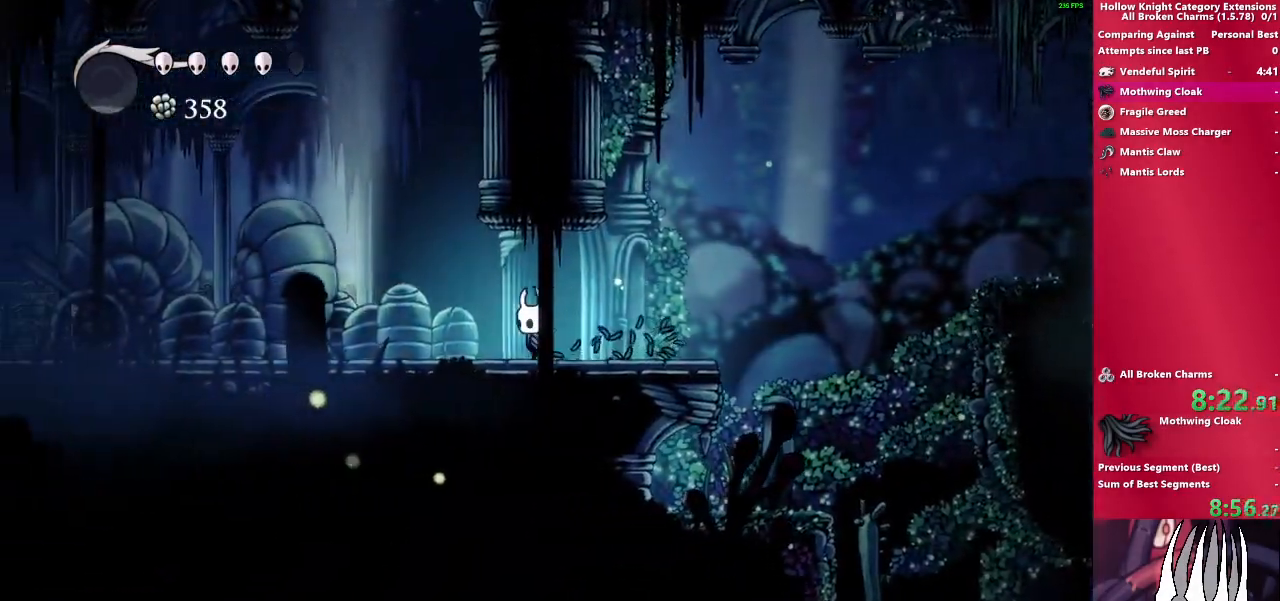
{"buttons": [], "left_stick": "left", "right_stick": "center", "events": []}
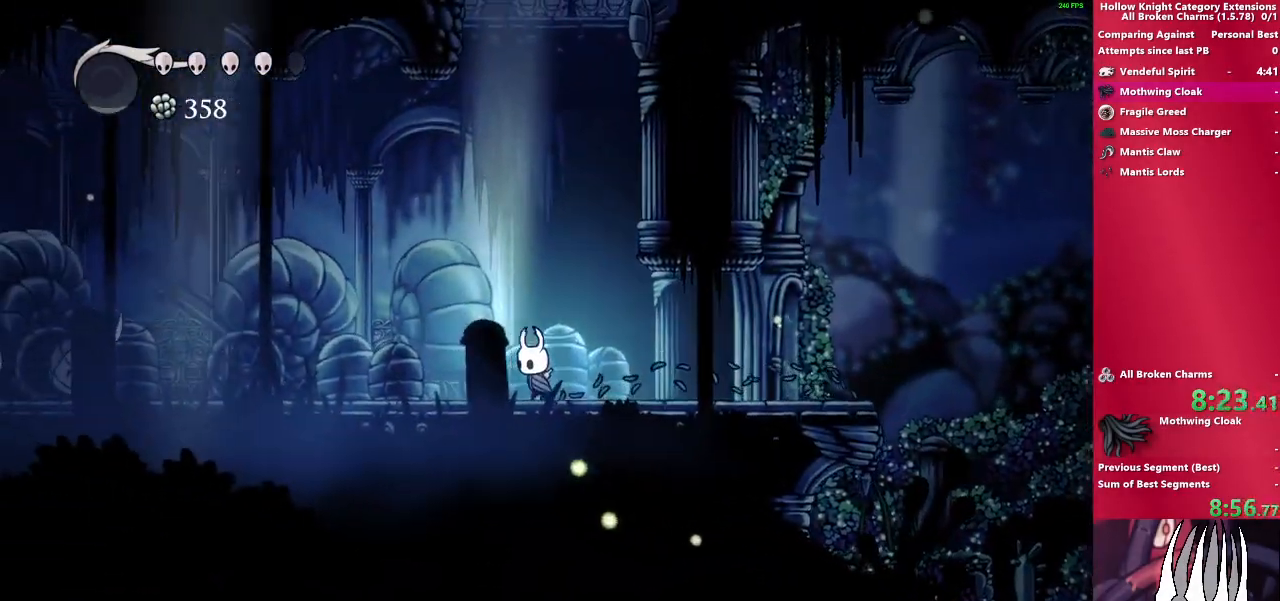
{"buttons": [], "left_stick": "left", "right_stick": "center", "events": []}
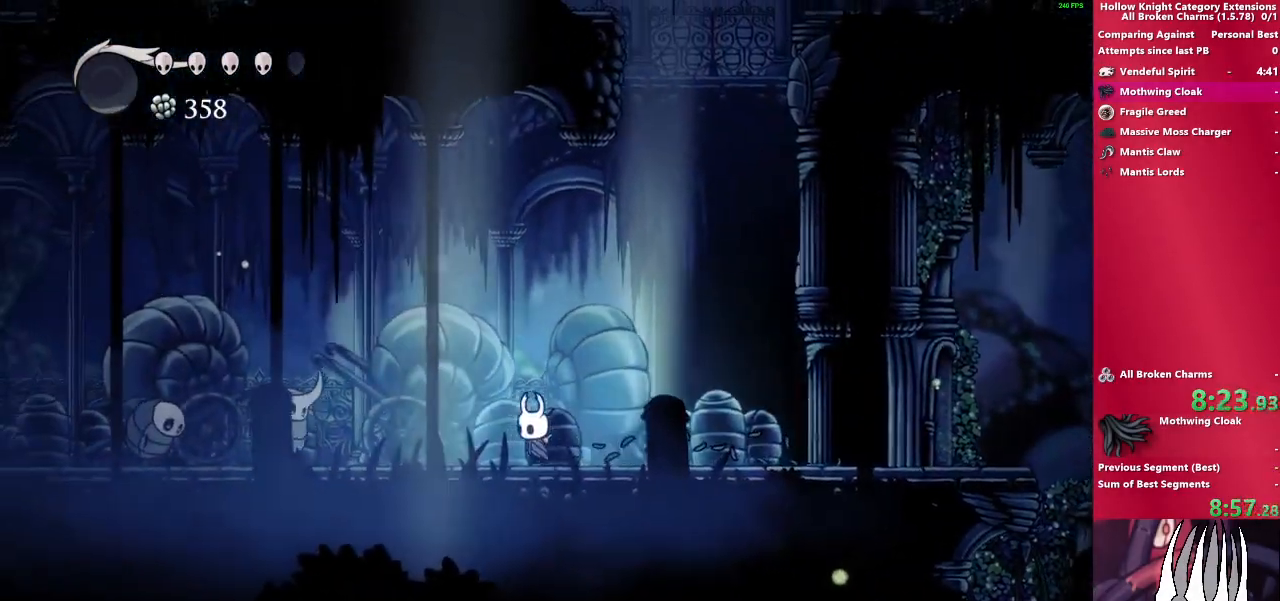
{"buttons": ["SQUARE"], "left_stick": "left", "right_stick": "center", "events": [[350, "SQUARE", "down"]]}
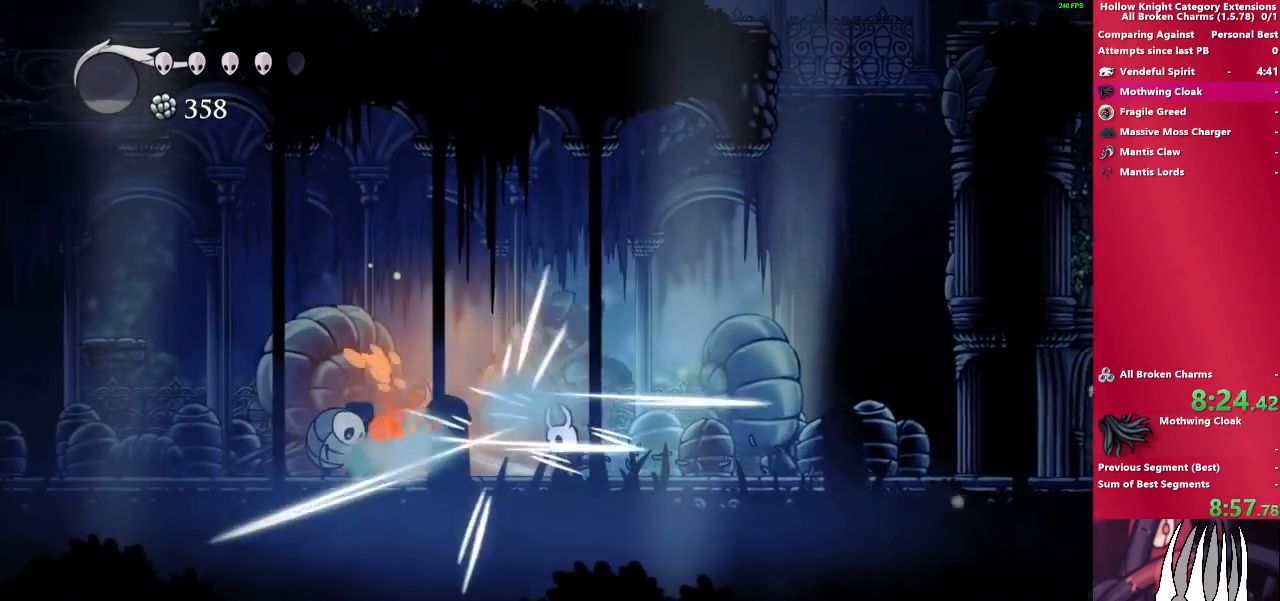
{"buttons": [], "left_stick": "left", "right_stick": "center", "events": [[67, "SQUARE", "up"], [250, "SQUARE", "down"], [500, "SQUARE", "up"]]}
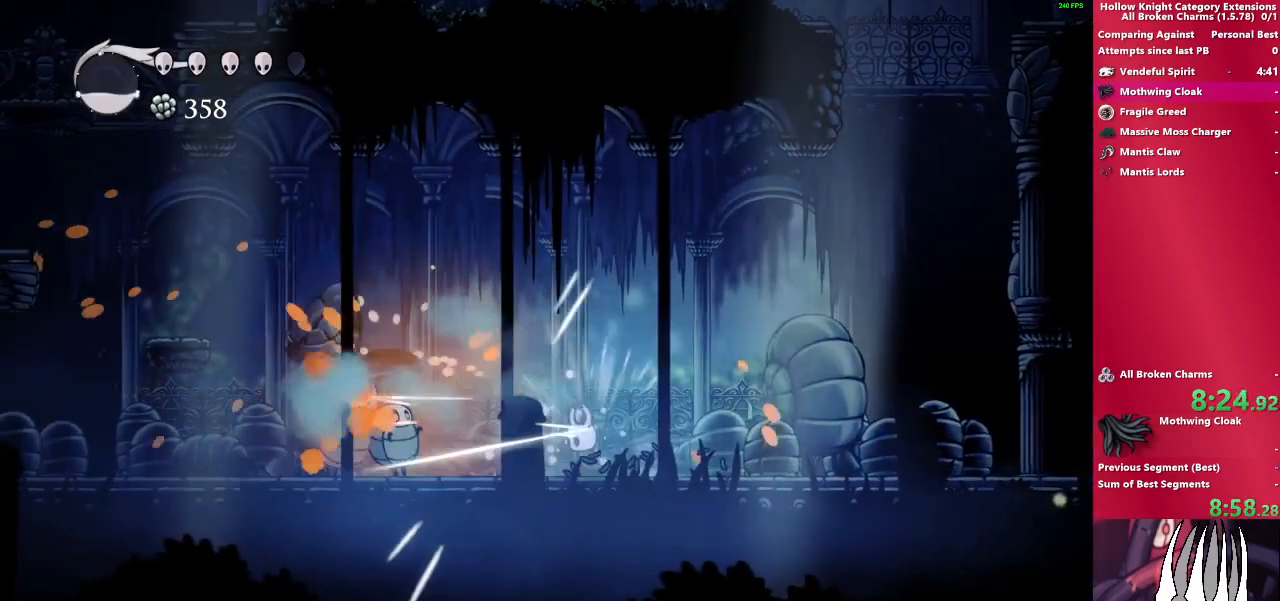
{"buttons": [], "left_stick": "center", "right_stick": "center", "events": [[200, "SQUARE", "down"], [383, "left_stick", "center"], [450, "SQUARE", "up"]]}
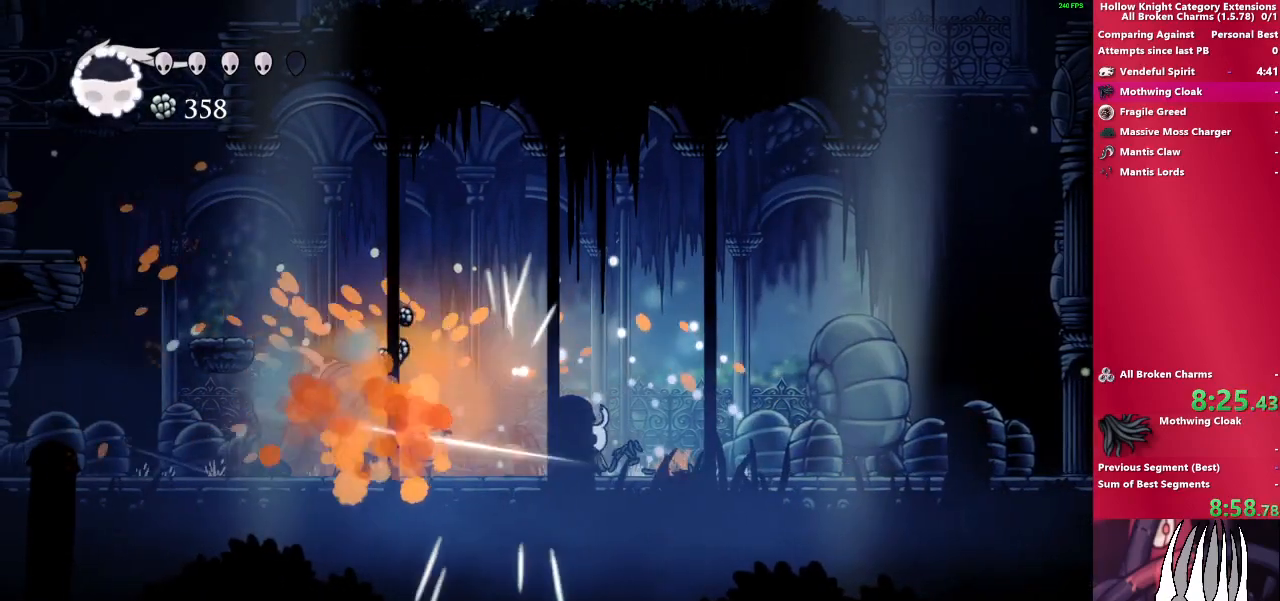
{"buttons": [], "left_stick": "left", "right_stick": "center", "events": [[150, "SQUARE", "down"], [183, "left_stick", "left"], [433, "SQUARE", "up"]]}
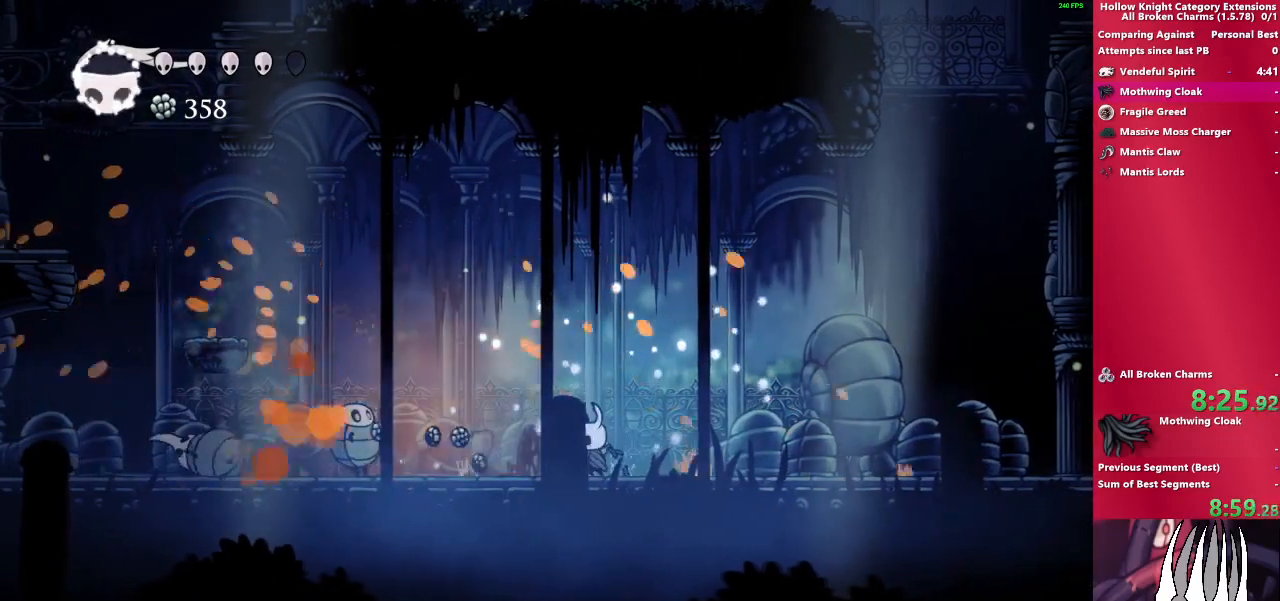
{"buttons": [], "left_stick": "left", "right_stick": "center", "events": [[167, "SQUARE", "down"], [383, "SQUARE", "up"]]}
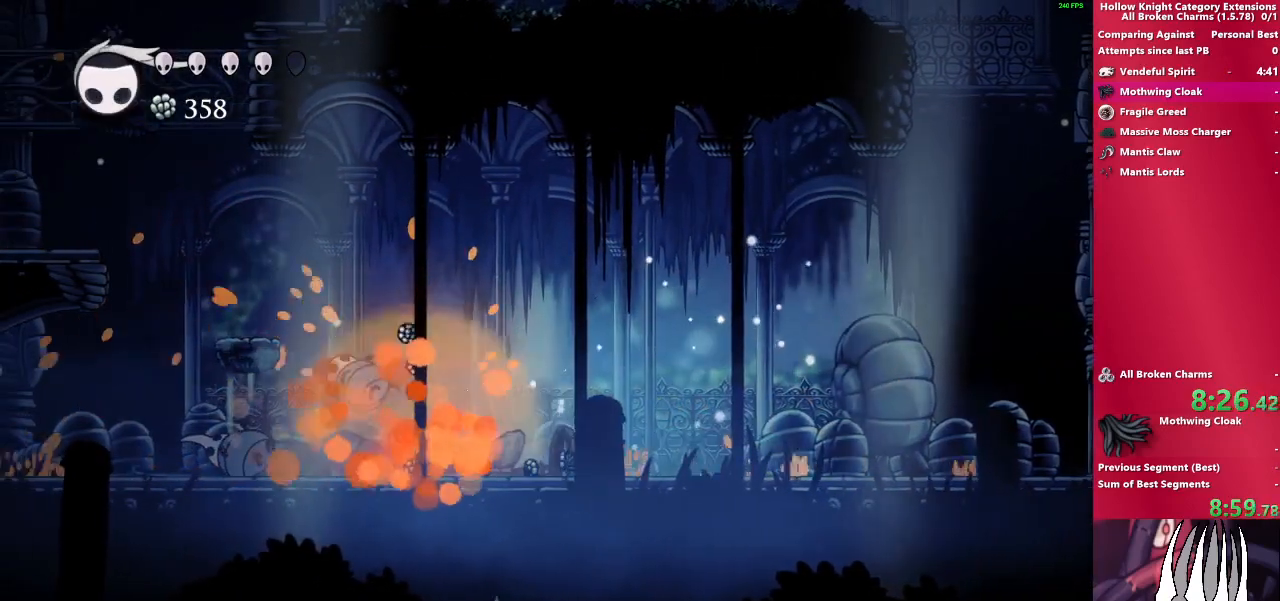
{"buttons": [], "left_stick": "left", "right_stick": "center", "events": []}
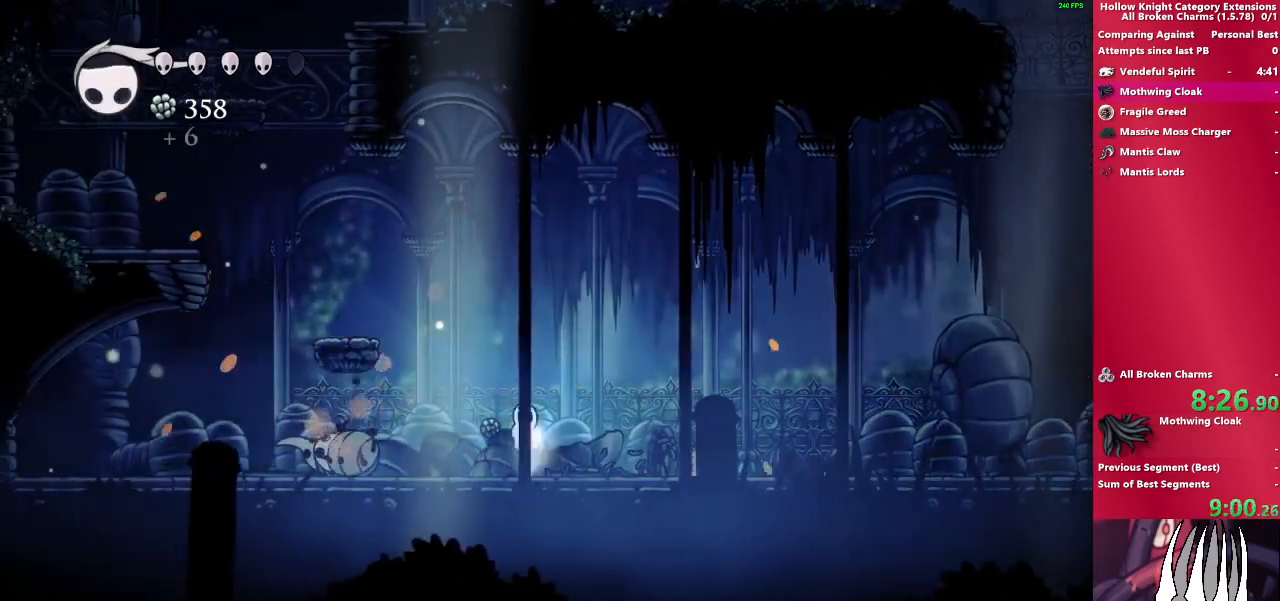
{"buttons": ["CIRCLE"], "left_stick": "left", "right_stick": "center", "events": [[50, "CIRCLE", "down"]]}
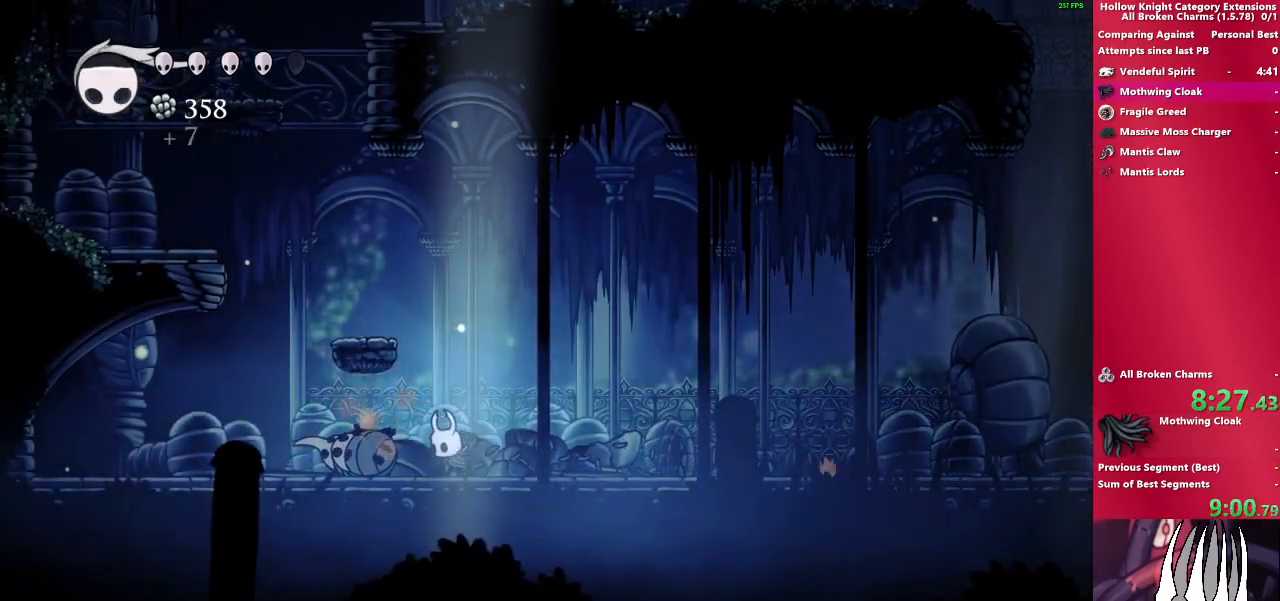
{"buttons": ["CIRCLE"], "left_stick": "left", "right_stick": "center", "events": []}
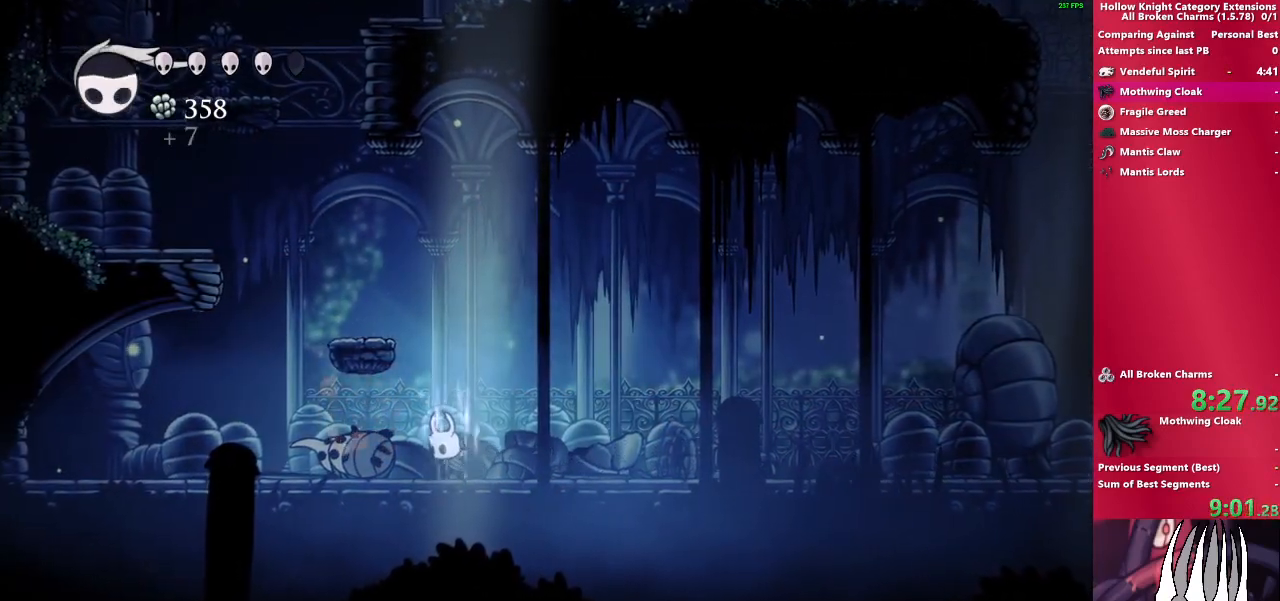
{"buttons": ["CIRCLE"], "left_stick": "center", "right_stick": "center", "events": [[100, "left_stick", "center"]]}
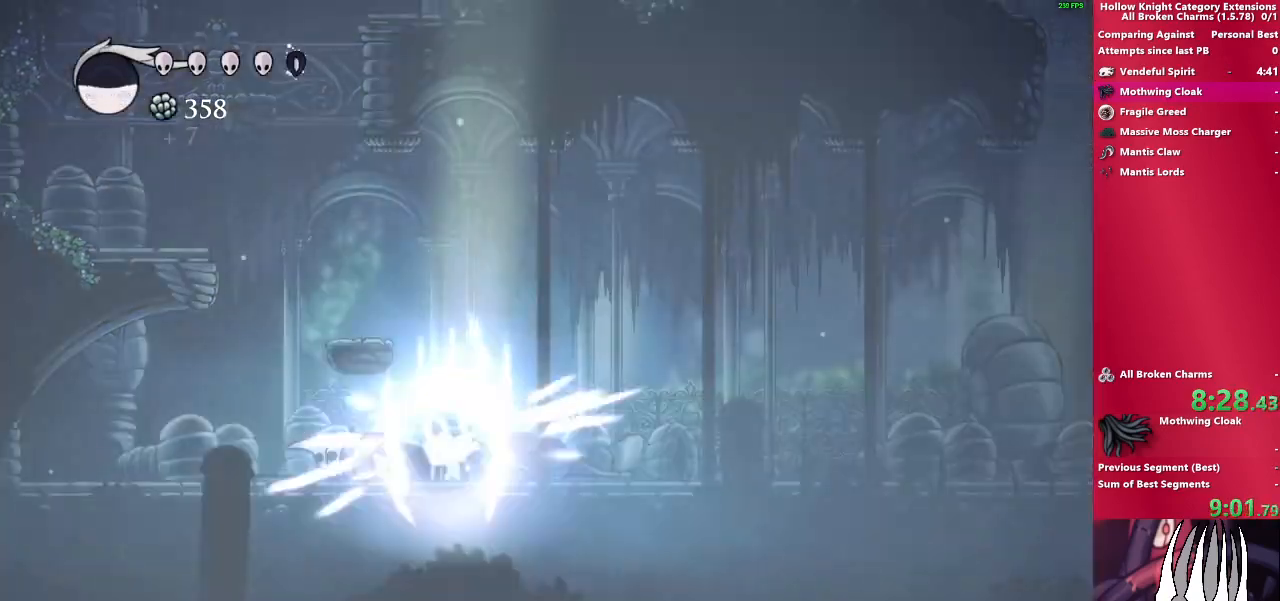
{"buttons": [], "left_stick": "center", "right_stick": "center", "events": [[233, "CIRCLE", "up"]]}
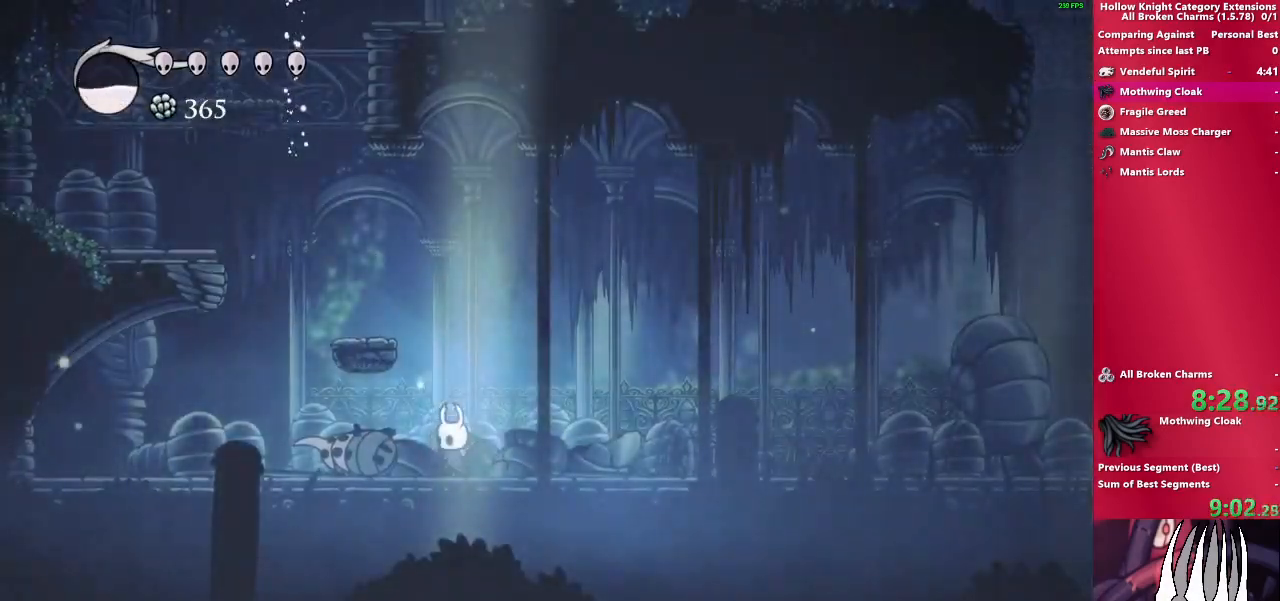
{"buttons": [], "left_stick": "left", "right_stick": "center", "events": [[33, "CROSS", "down"], [167, "left_stick", "left"], [333, "CROSS", "up"]]}
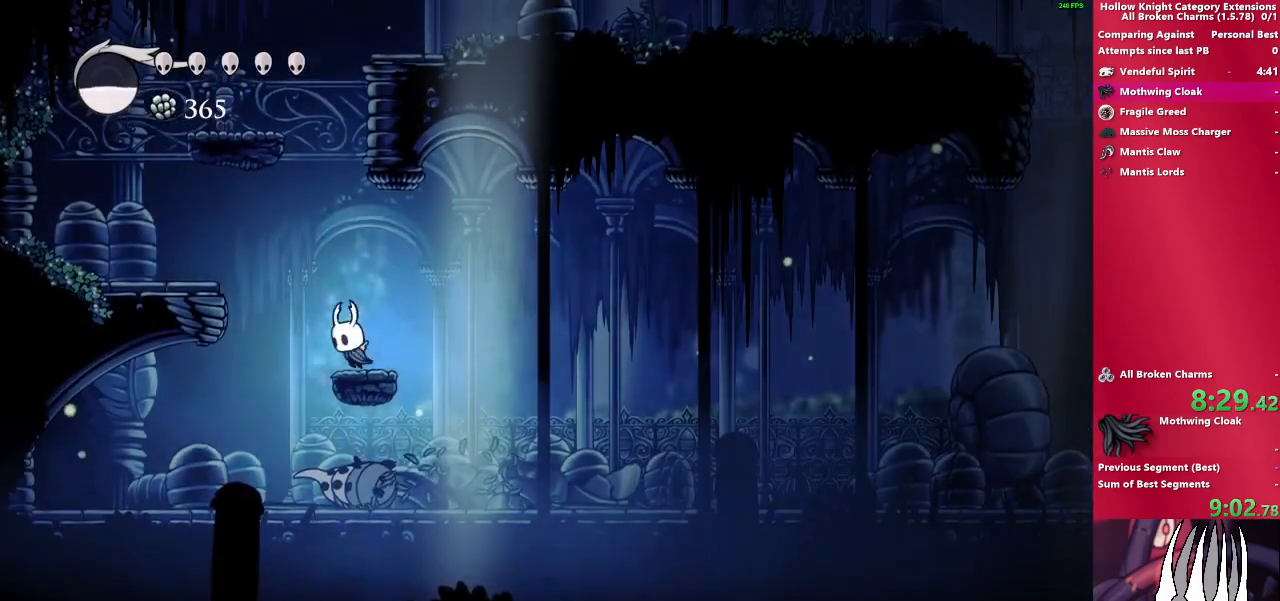
{"buttons": [], "left_stick": "left", "right_stick": "center", "events": [[33, "CROSS", "down"], [283, "CROSS", "up"]]}
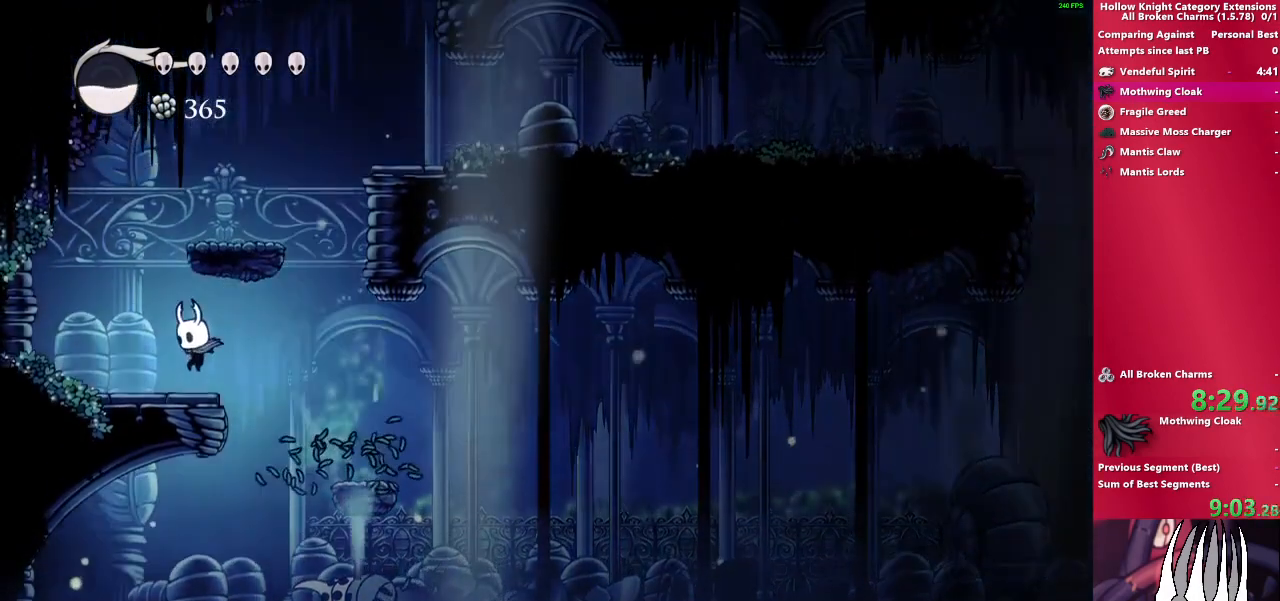
{"buttons": [], "left_stick": "down-right", "right_stick": "center", "events": [[33, "CROSS", "down"], [150, "left_stick", "down"], [200, "left_stick", "down-right"], [383, "CROSS", "up"]]}
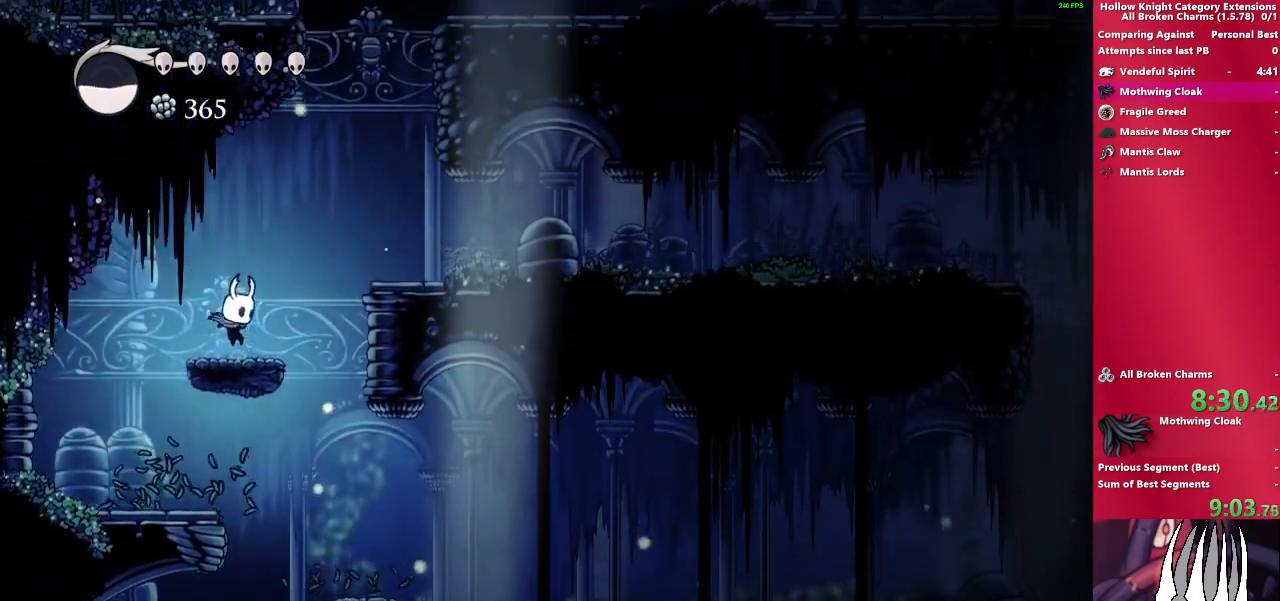
{"buttons": [], "left_stick": "down-right", "right_stick": "center", "events": [[100, "CROSS", "down"], [333, "CROSS", "up"]]}
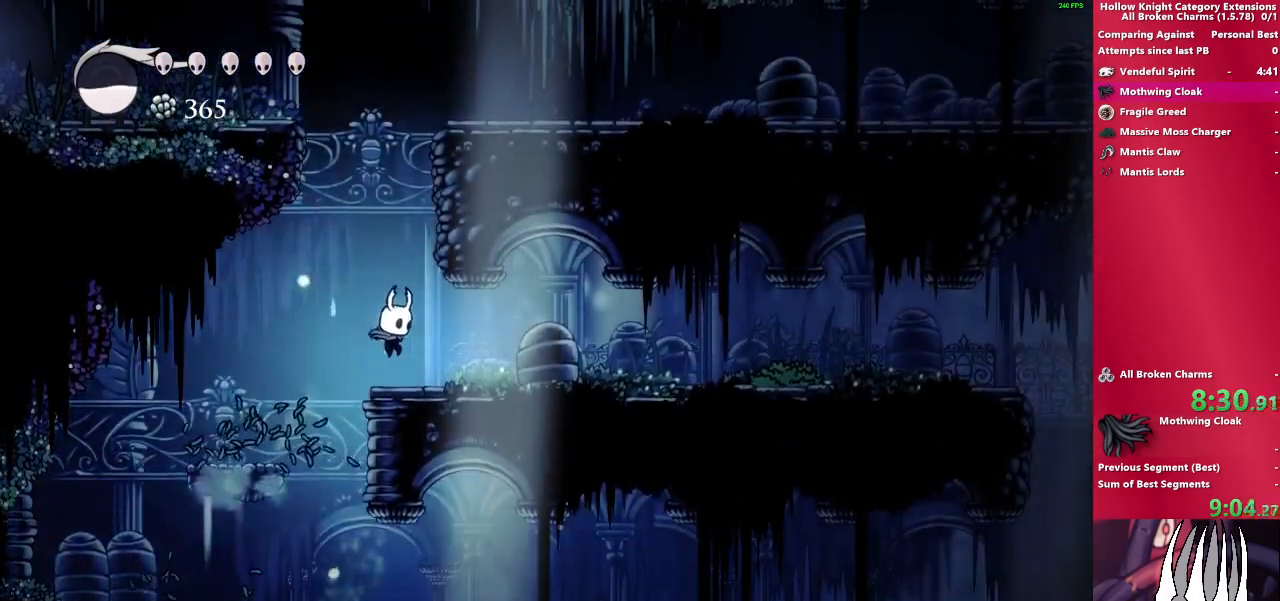
{"buttons": [], "left_stick": "down-right", "right_stick": "center", "events": []}
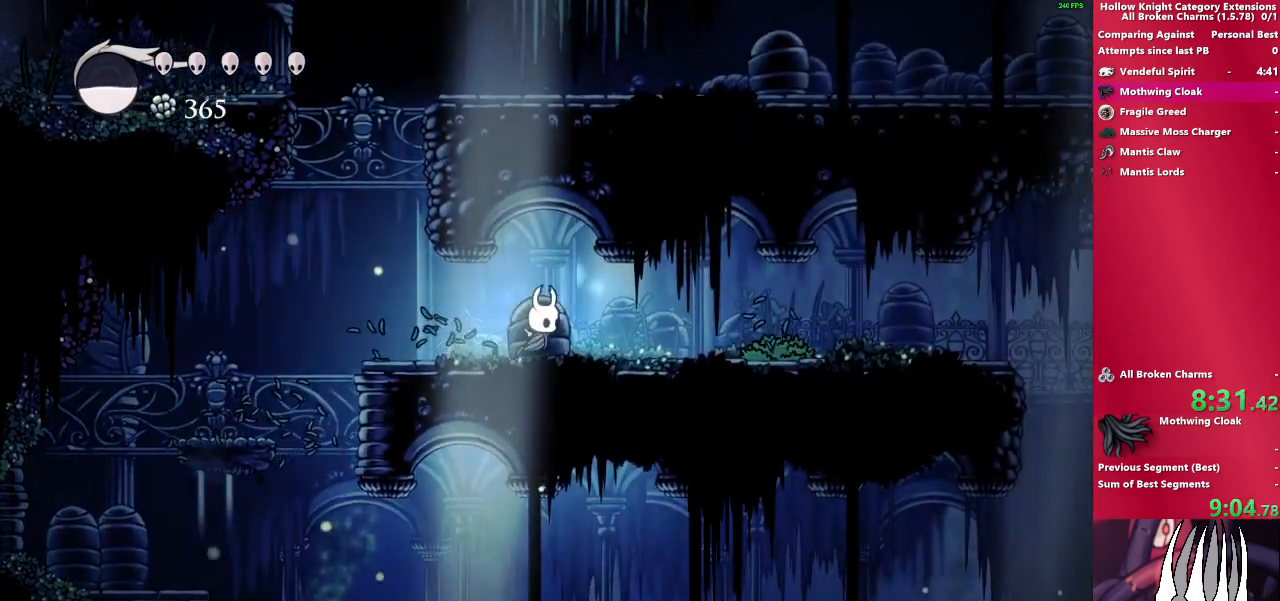
{"buttons": [], "left_stick": "down-right", "right_stick": "center", "events": []}
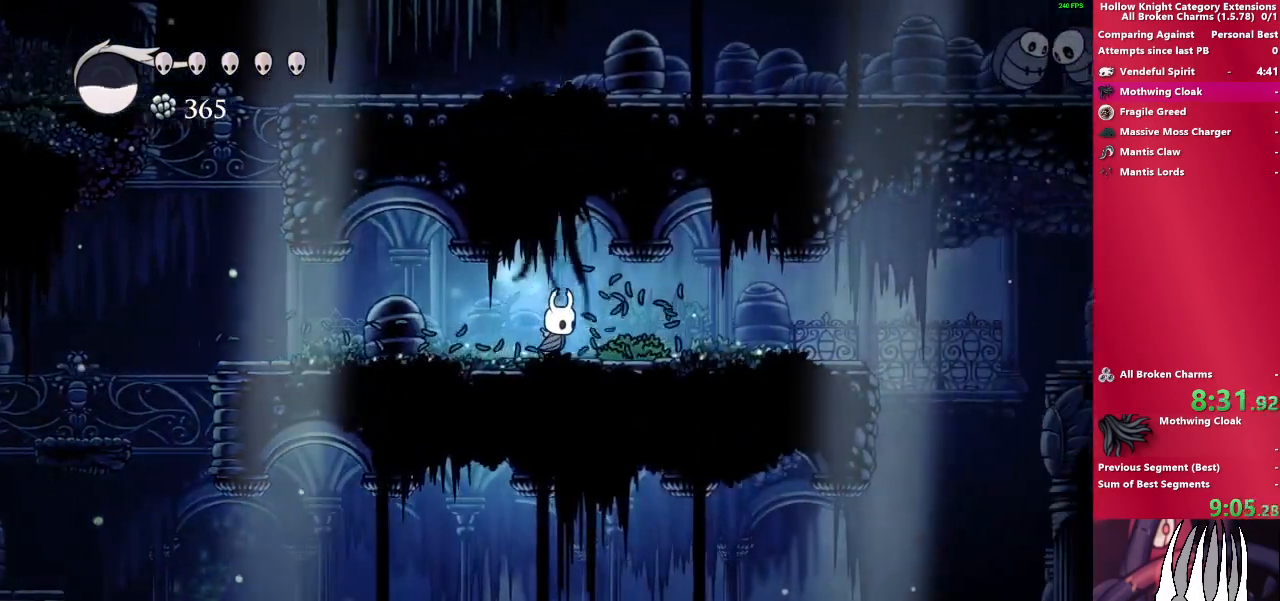
{"buttons": [], "left_stick": "down-right", "right_stick": "center", "events": []}
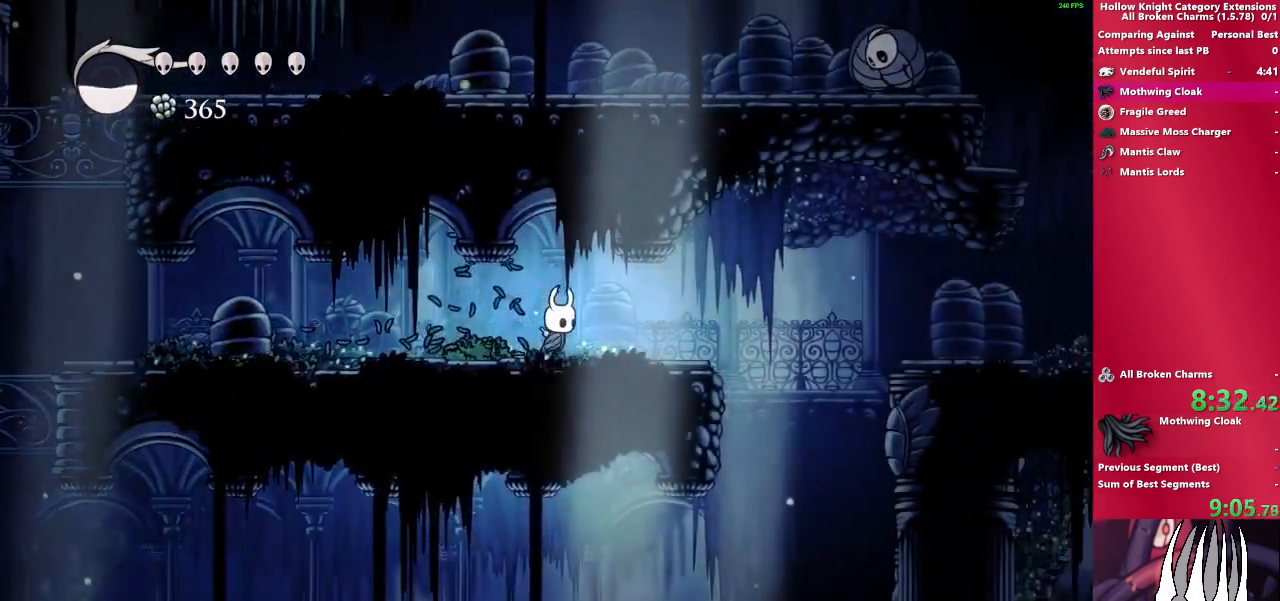
{"buttons": [], "left_stick": "down-left", "right_stick": "center", "events": [[333, "left_stick", "down-left"]]}
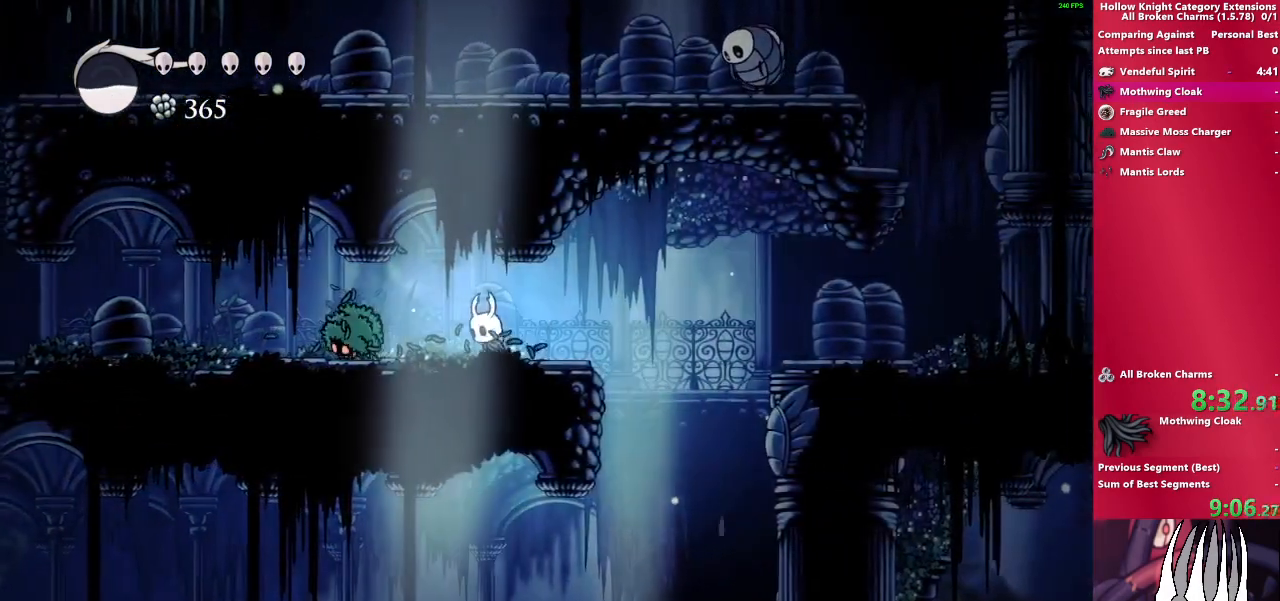
{"buttons": [], "left_stick": "down-left", "right_stick": "center", "events": [[250, "SQUARE", "down"], [450, "SQUARE", "up"]]}
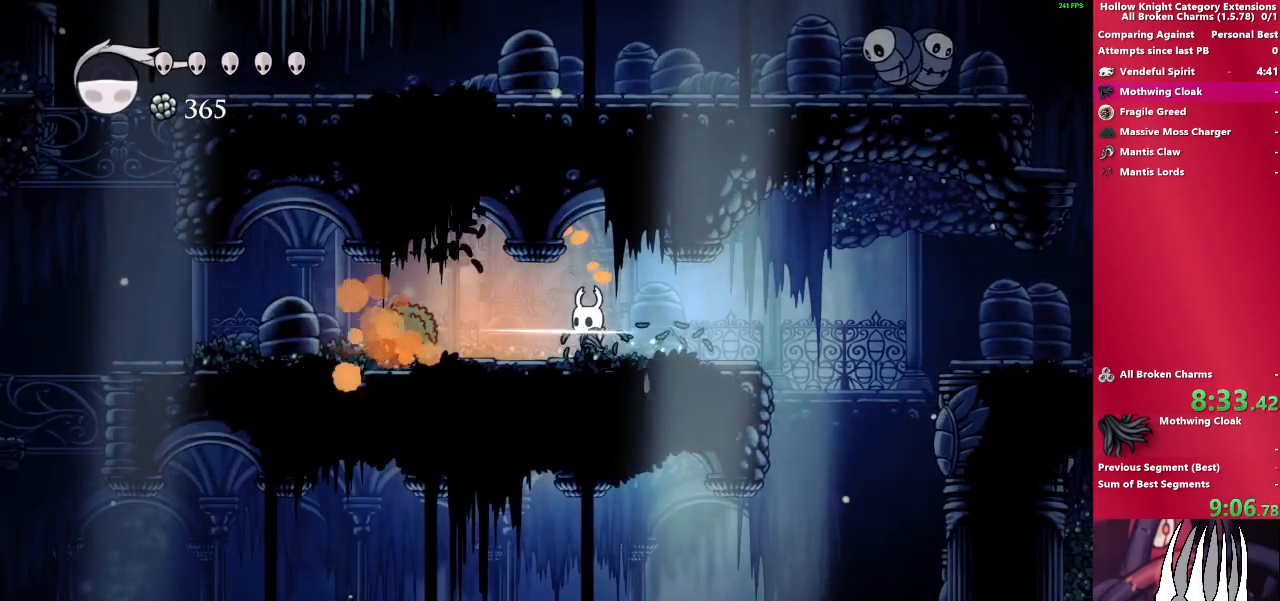
{"buttons": [], "left_stick": "down-left", "right_stick": "center", "events": [[183, "SQUARE", "down"], [383, "SQUARE", "up"]]}
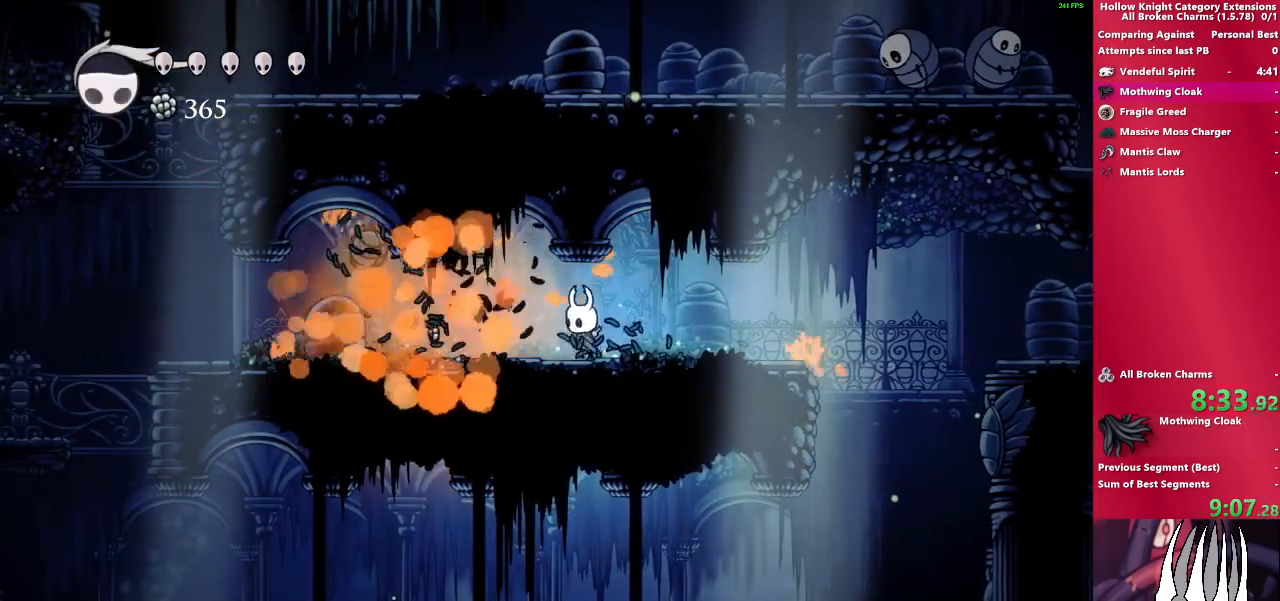
{"buttons": [], "left_stick": "down-right", "right_stick": "center", "events": [[50, "left_stick", "down-right"]]}
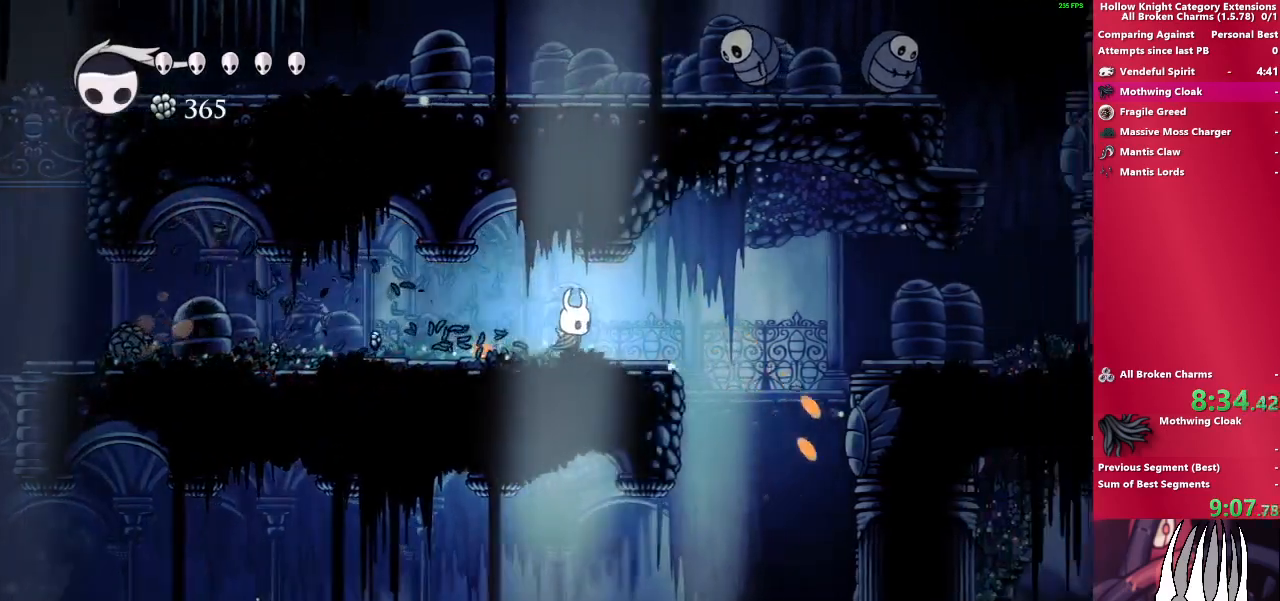
{"buttons": ["CROSS"], "left_stick": "down-right", "right_stick": "center", "events": [[267, "CROSS", "down"]]}
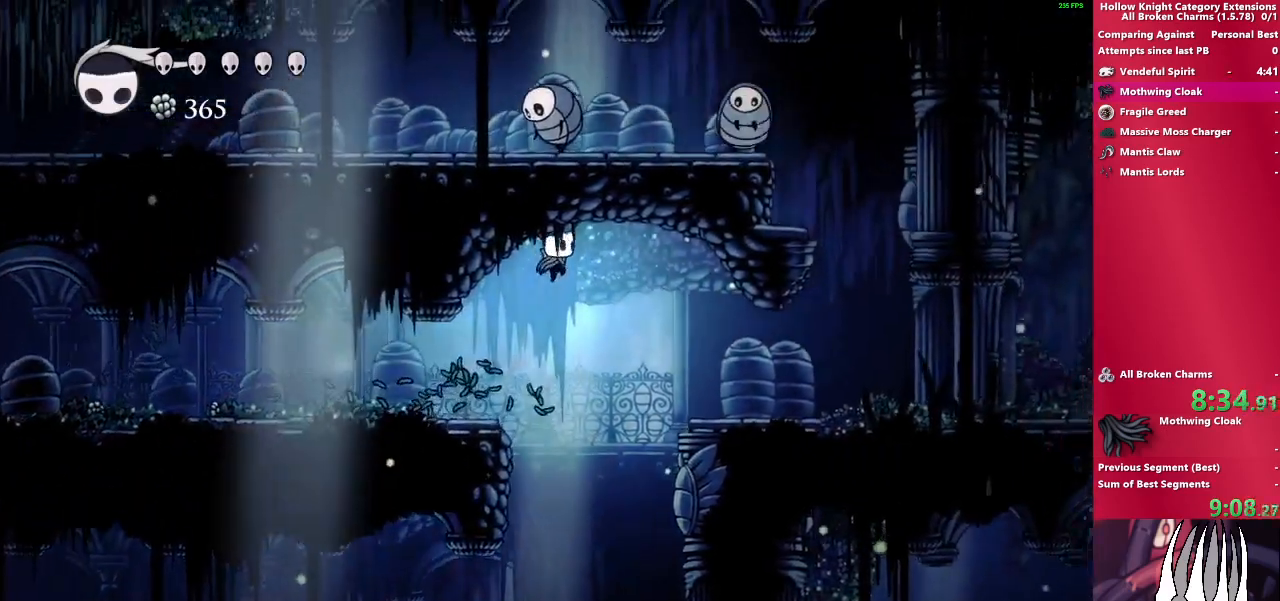
{"buttons": [], "left_stick": "down-right", "right_stick": "center", "events": [[367, "CROSS", "up"]]}
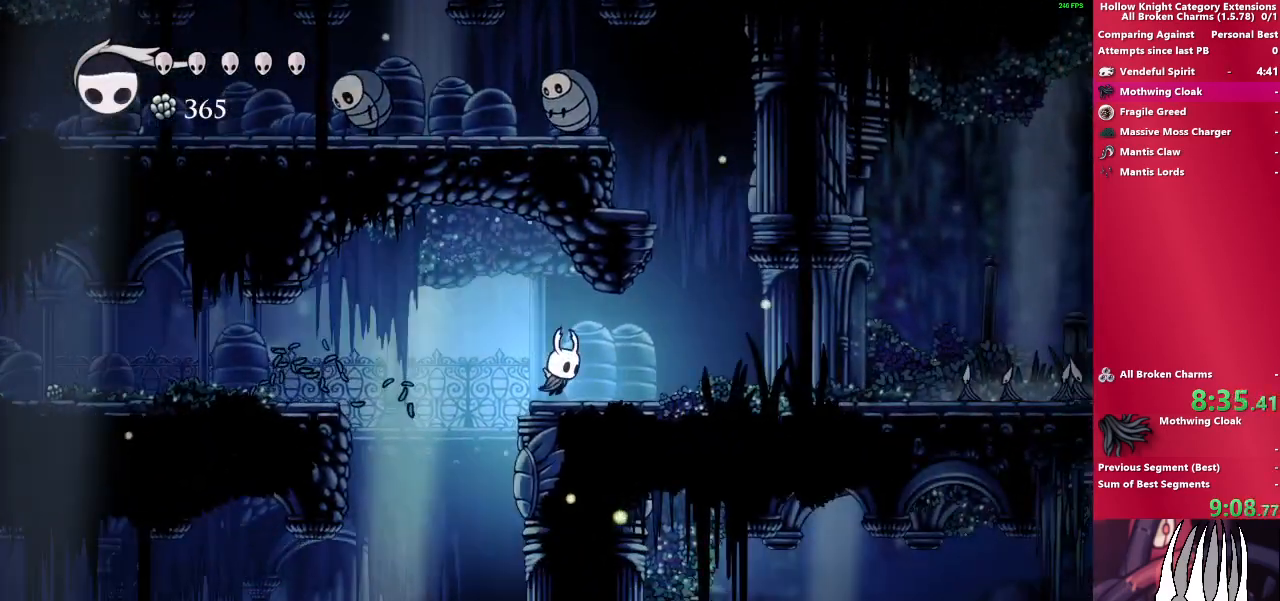
{"buttons": [], "left_stick": "down-right", "right_stick": "center", "events": []}
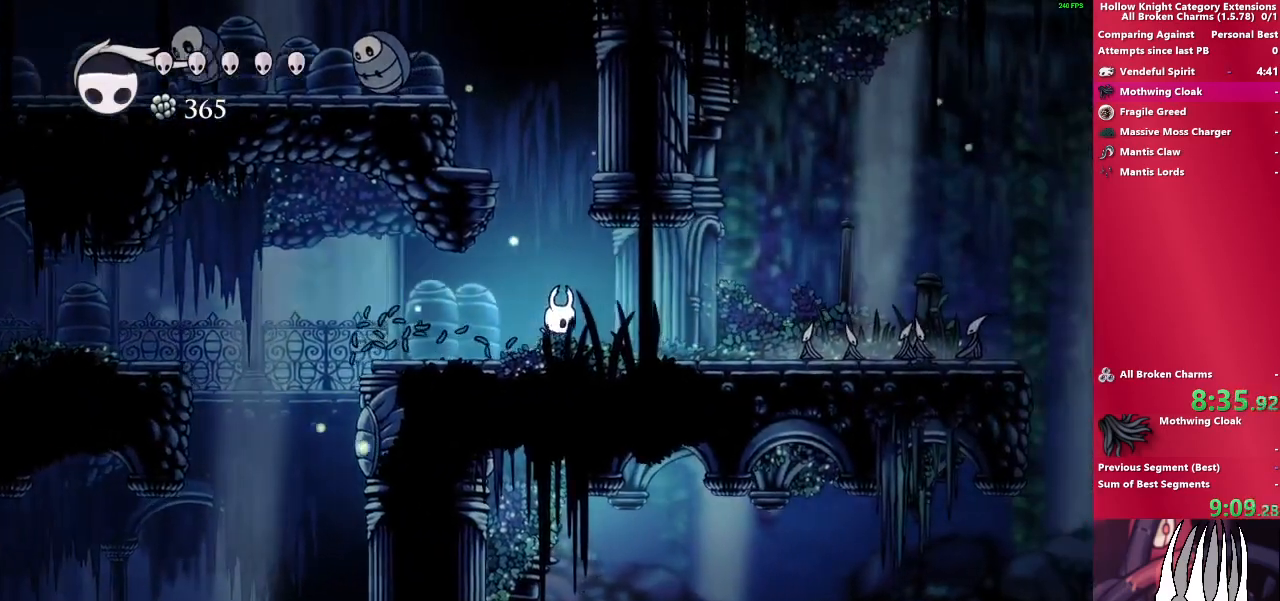
{"buttons": [], "left_stick": "down-right", "right_stick": "center", "events": []}